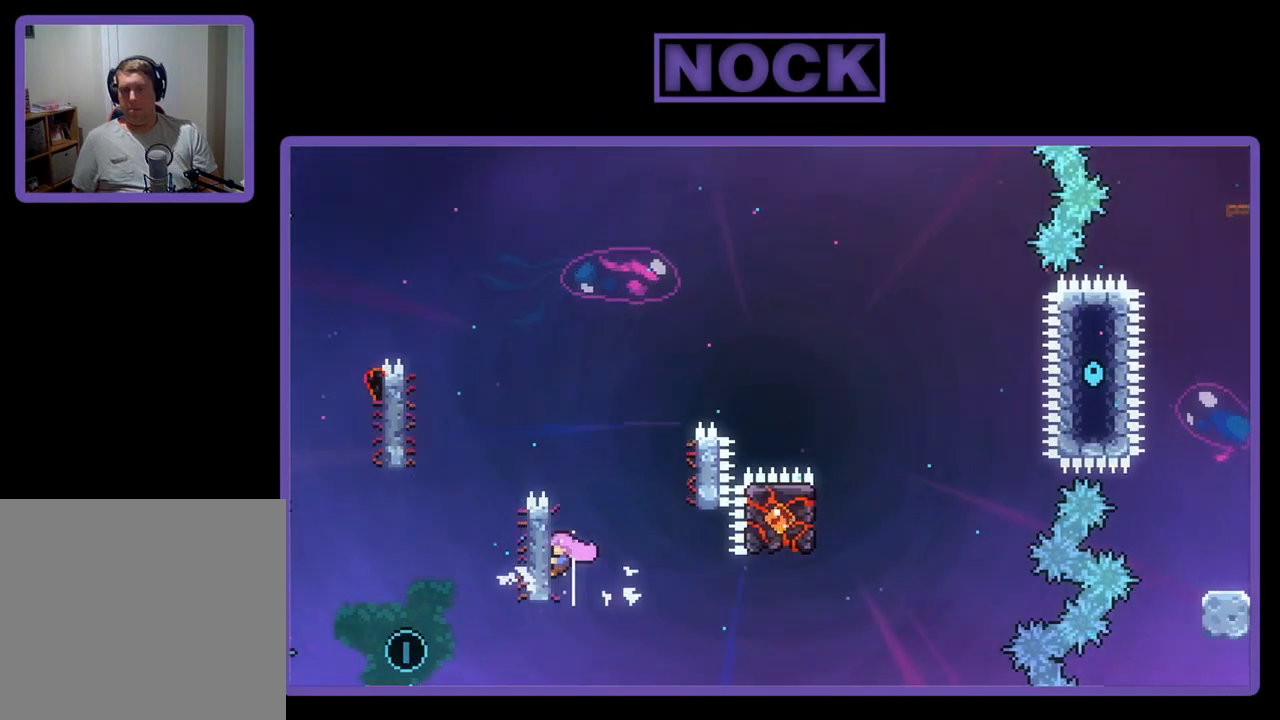
Gameplay with a controller (PlayStation layout); each line is a JSON object with the inputs held at the frame after it. "events" lists button and stick changes between this image and that frame as [ms after this image, input, new state], when the widget could be followed in between. Not read: right_stick.
{"buttons": ["R2"], "left_stick": "center", "events": []}
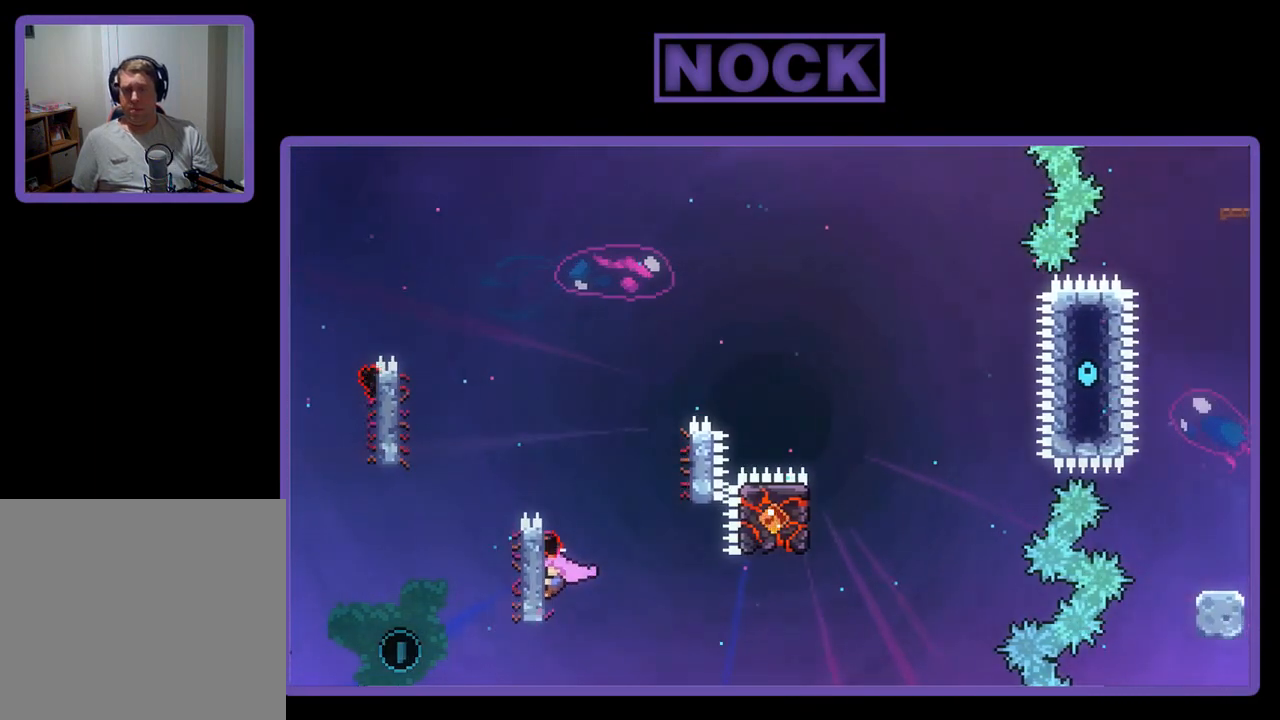
{"buttons": ["R2"], "left_stick": "center", "events": []}
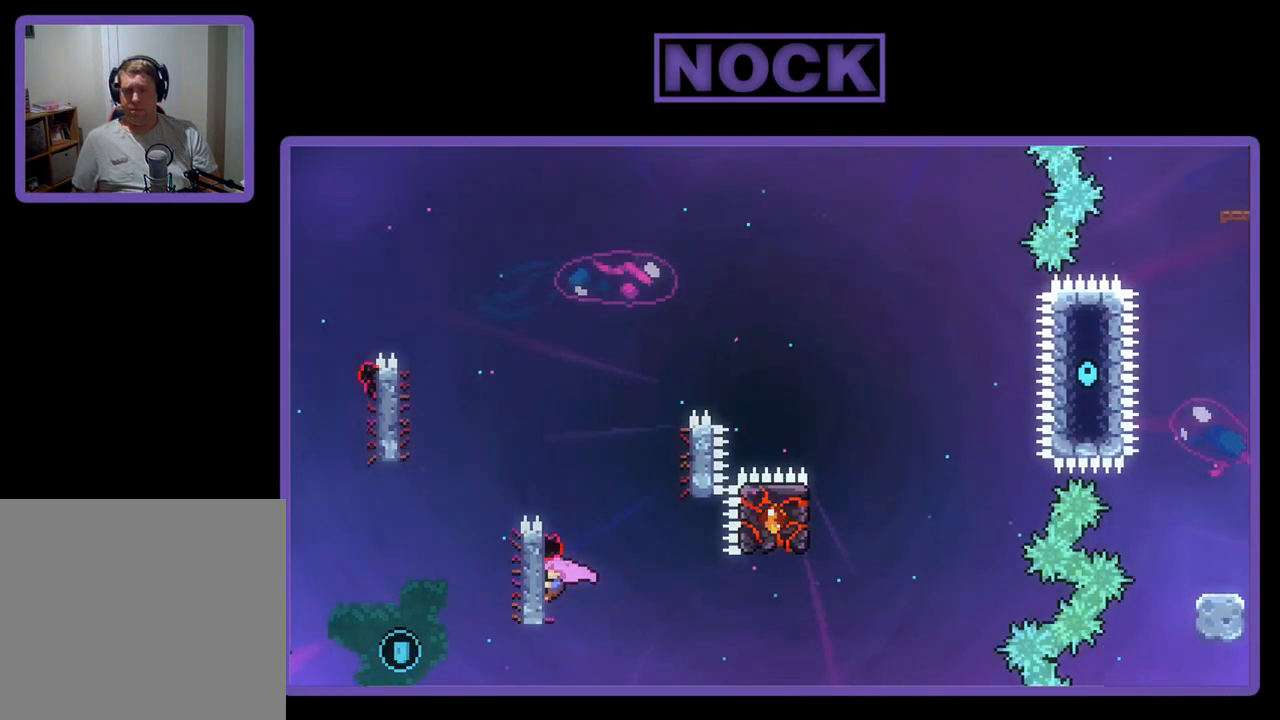
{"buttons": ["R2"], "left_stick": "center", "events": []}
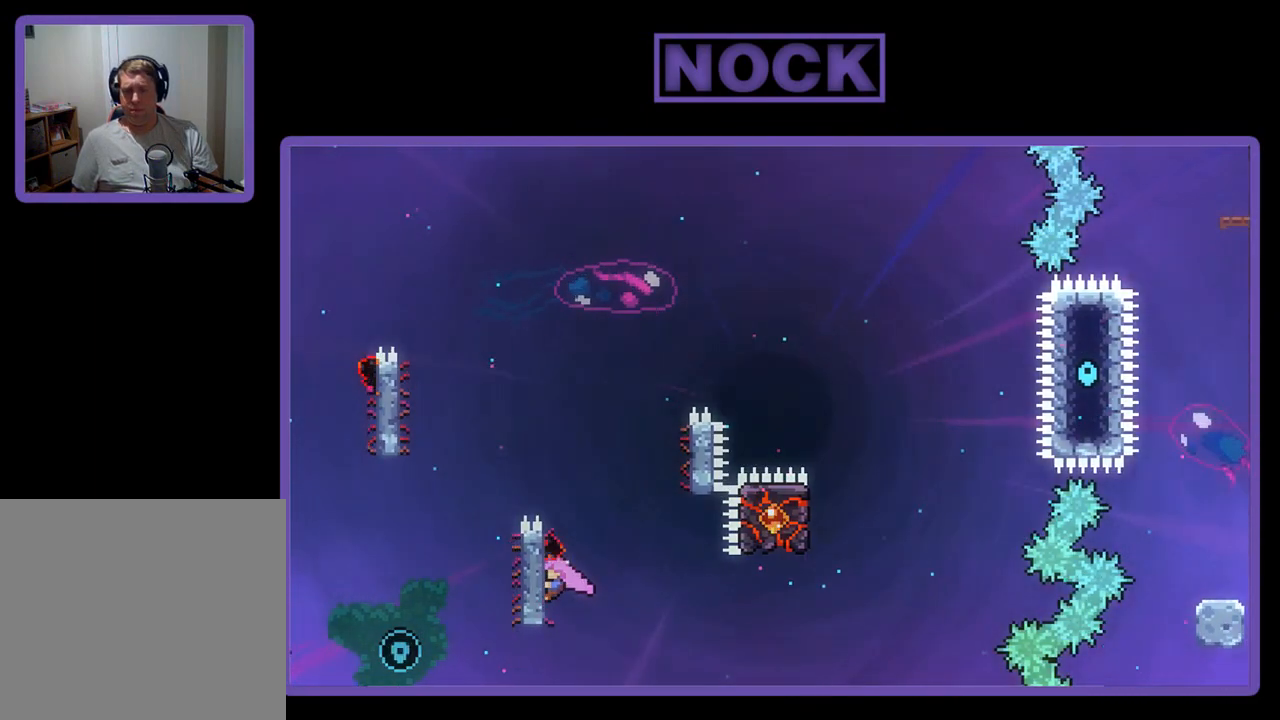
{"buttons": ["R2"], "left_stick": "center", "events": []}
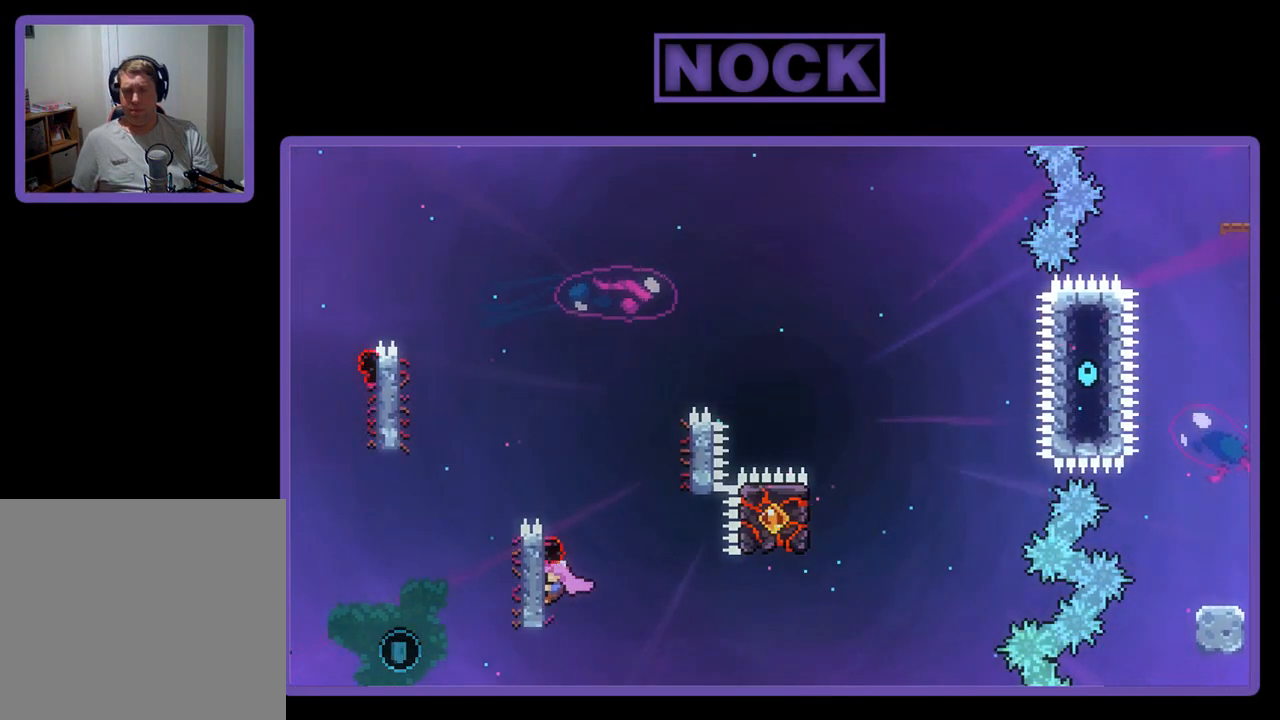
{"buttons": ["R2", "DPAD_UP"], "left_stick": "center", "events": [[50, "DPAD_RIGHT", "down"], [117, "CROSS", "down"], [317, "CROSS", "up"], [383, "DPAD_RIGHT", "up"], [483, "DPAD_UP", "down"]]}
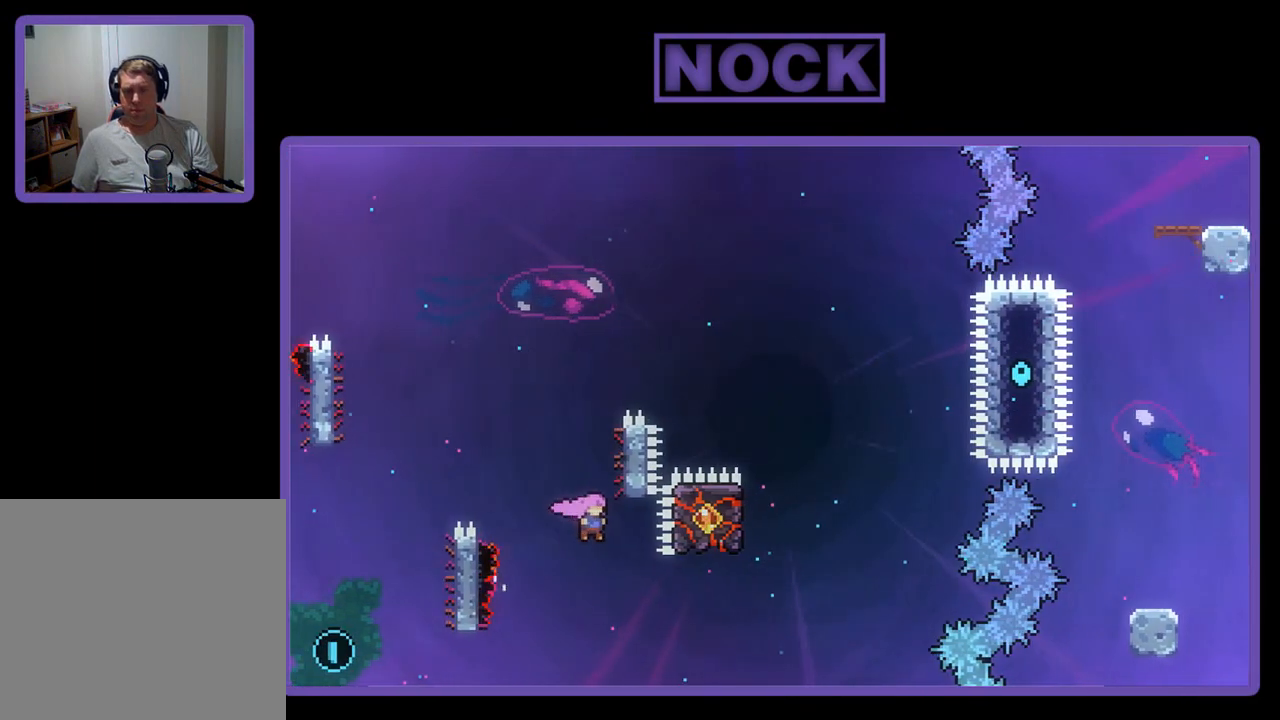
{"buttons": ["R2", "DPAD_RIGHT"], "left_stick": "center", "events": [[50, "CIRCLE", "down"], [183, "DPAD_UP", "up"], [217, "CIRCLE", "up"], [417, "DPAD_RIGHT", "down"]]}
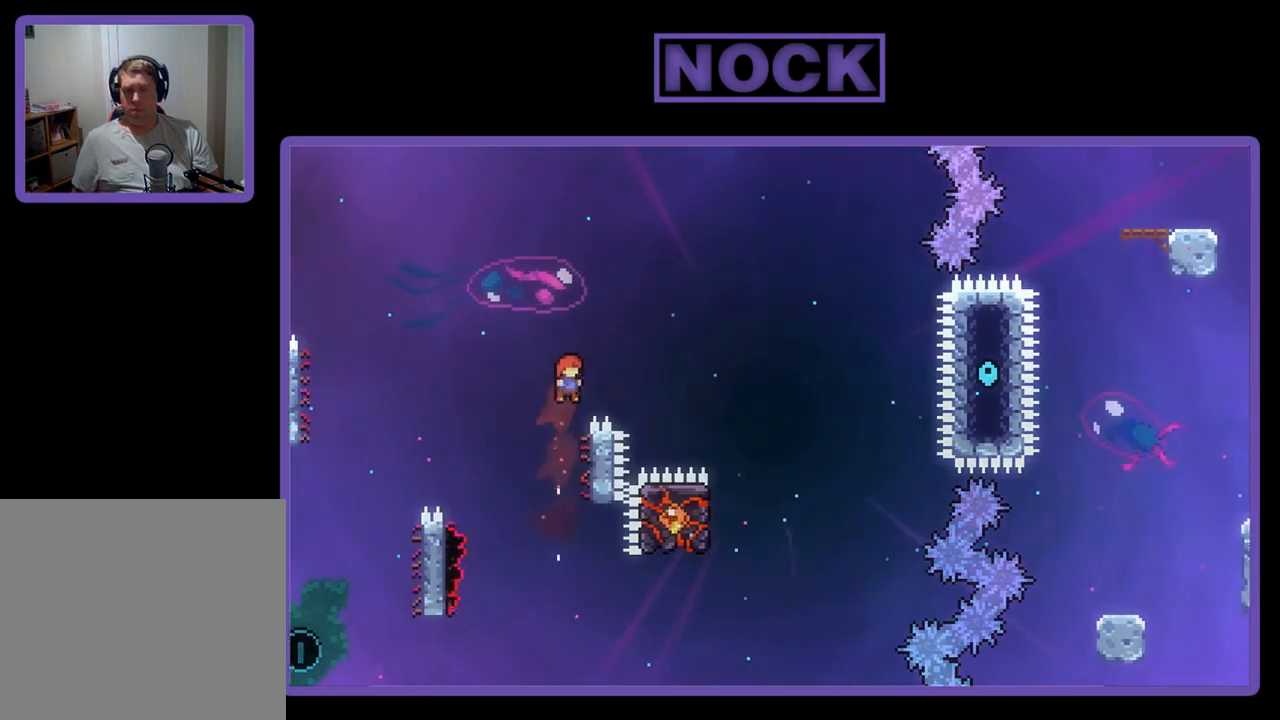
{"buttons": ["CROSS", "R2"], "left_stick": "center", "events": [[83, "DPAD_RIGHT", "up"], [250, "CROSS", "down"], [250, "DPAD_RIGHT", "down"], [317, "DPAD_RIGHT", "up"]]}
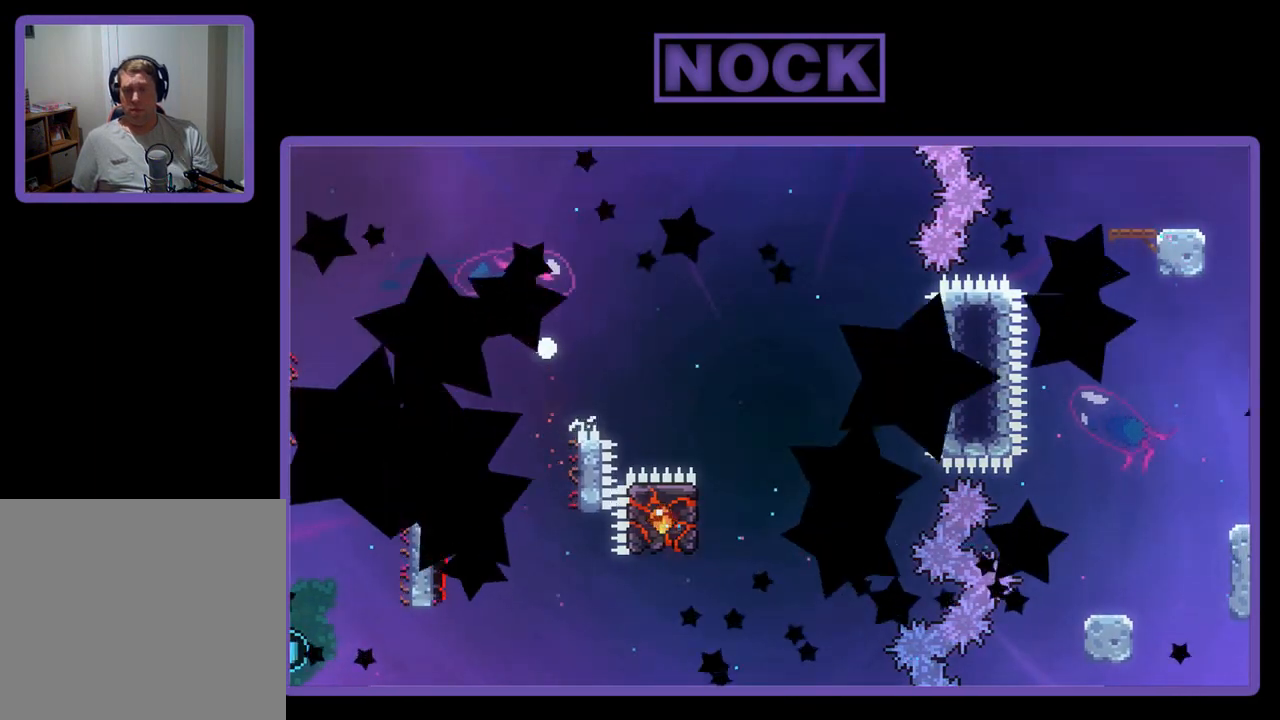
{"buttons": [], "left_stick": "center", "events": [[117, "CROSS", "up"], [117, "R2", "up"]]}
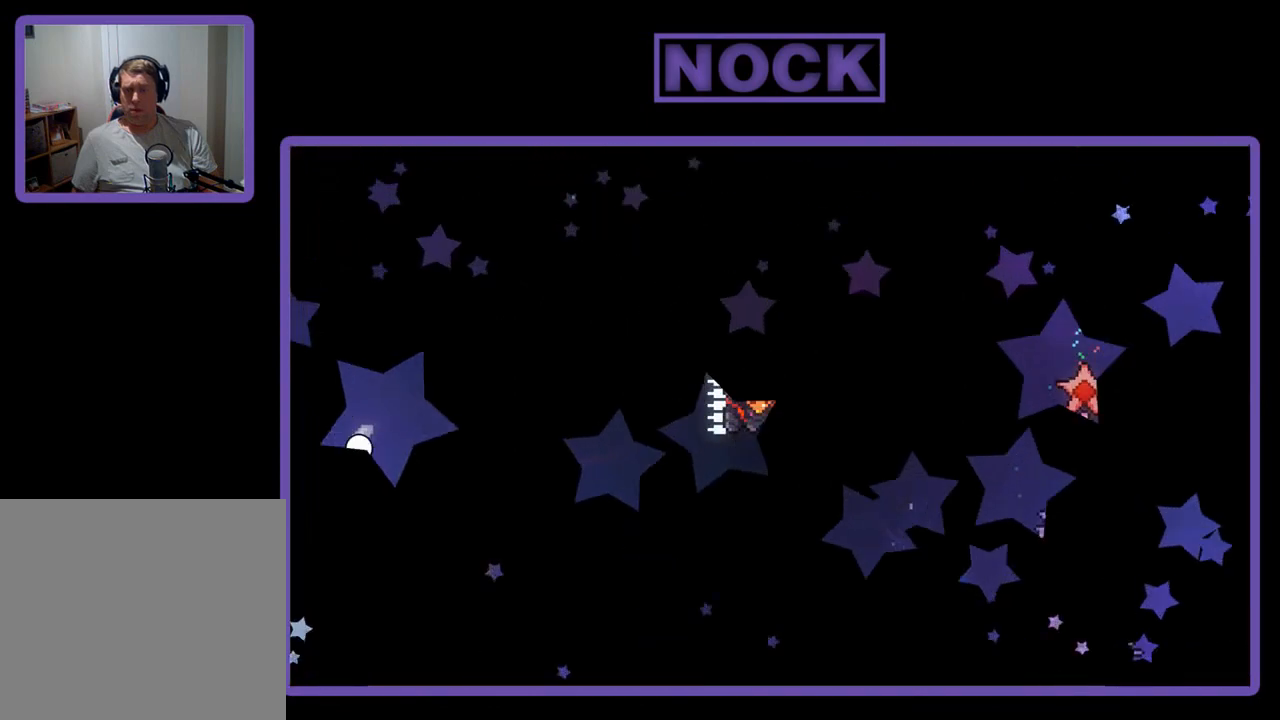
{"buttons": ["R2"], "left_stick": "center", "events": [[350, "R2", "down"]]}
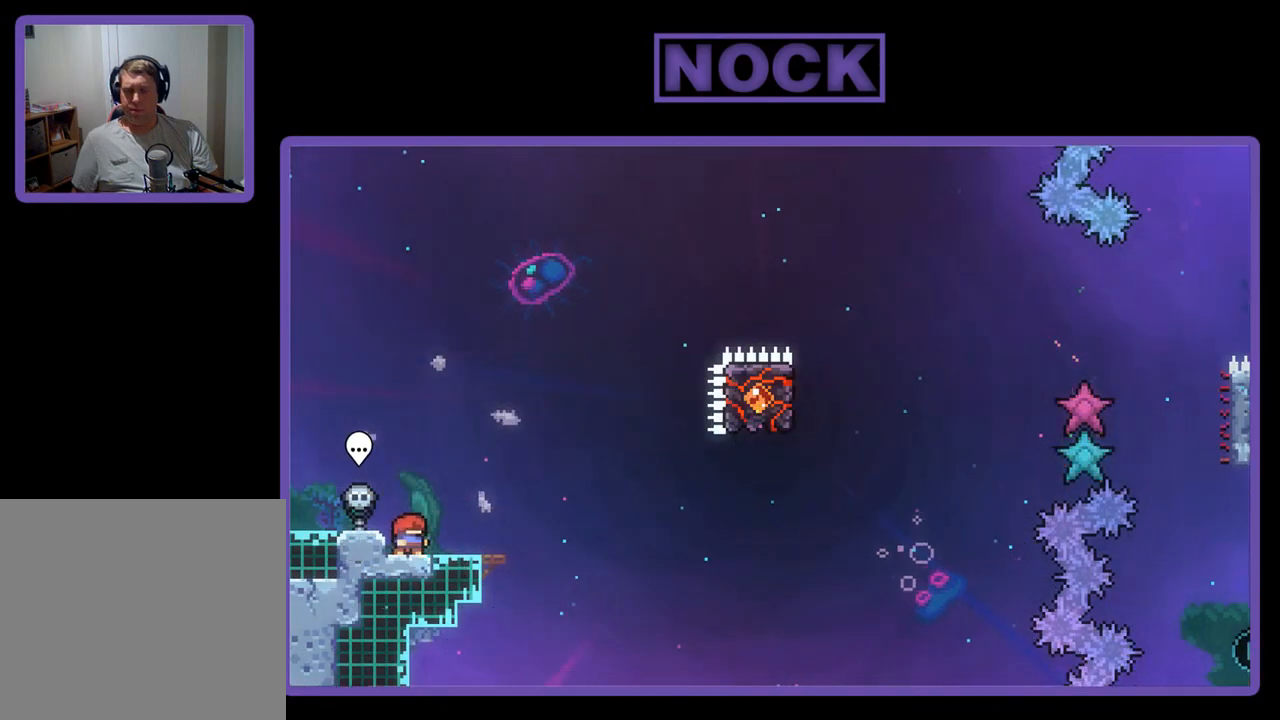
{"buttons": ["CROSS", "R2"], "left_stick": "center", "events": [[83, "DPAD_RIGHT", "down"], [250, "DPAD_RIGHT", "up"], [483, "CROSS", "down"]]}
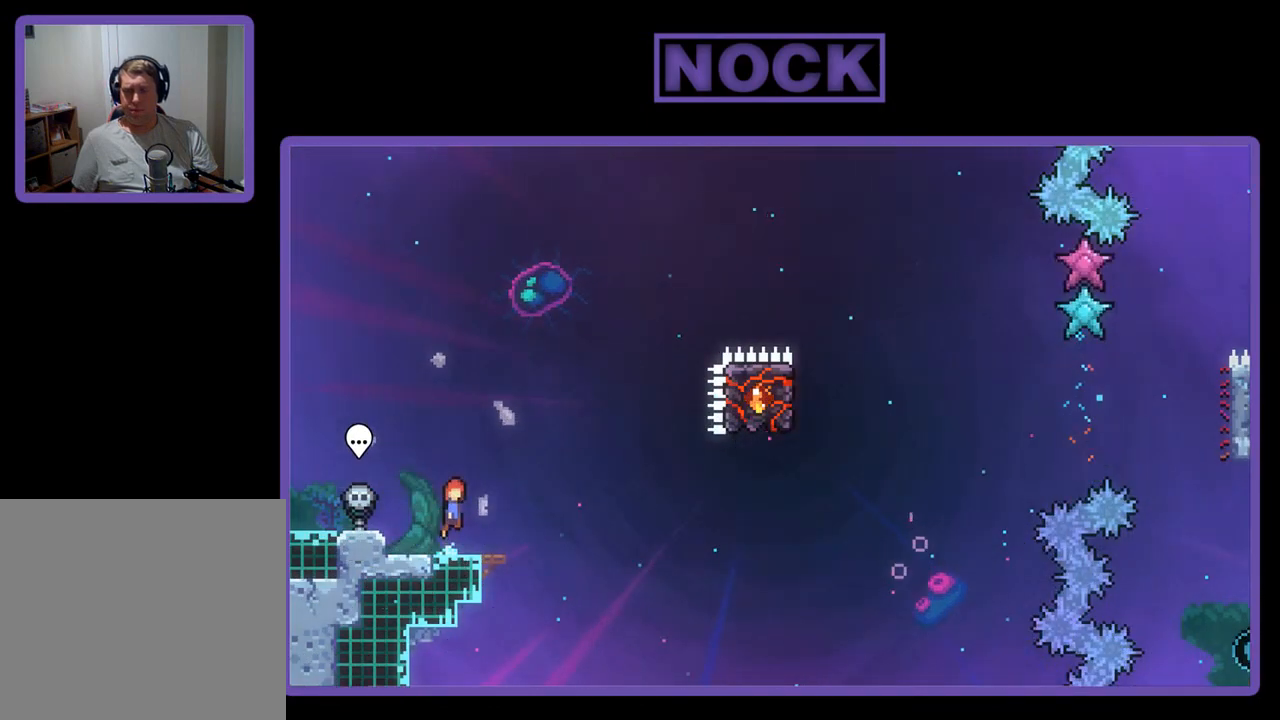
{"buttons": ["CROSS", "R2"], "left_stick": "center", "events": []}
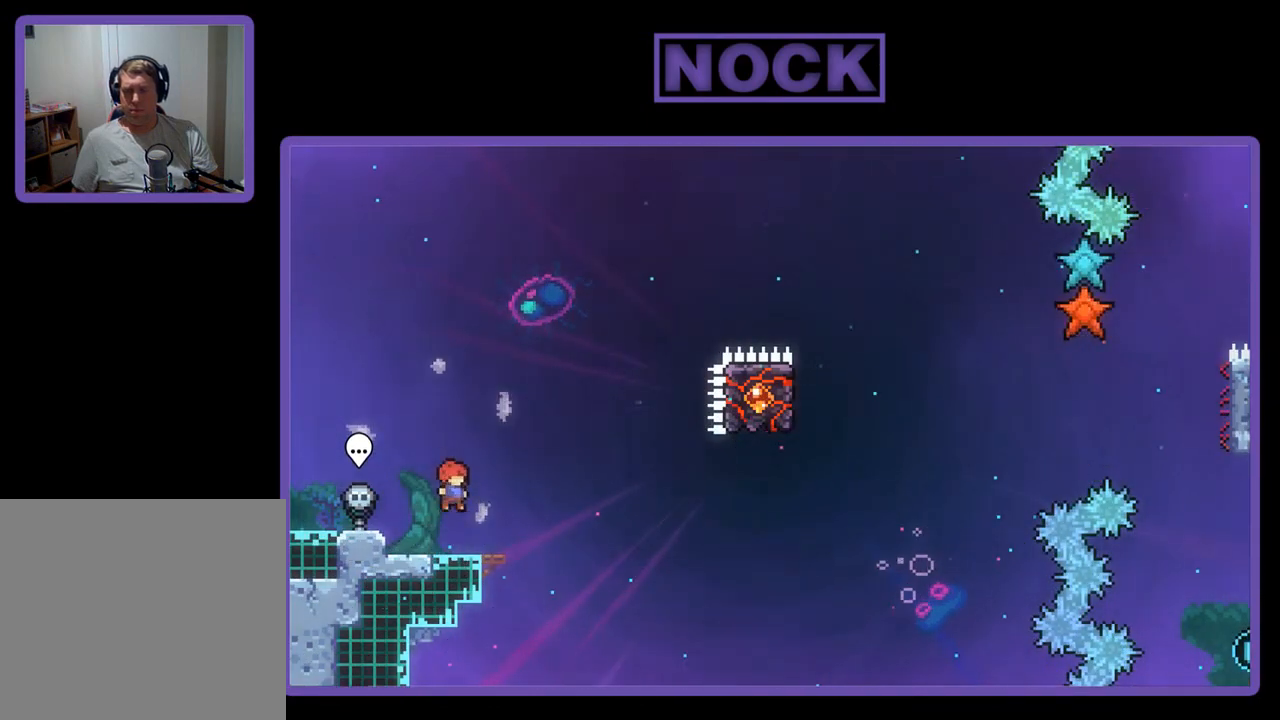
{"buttons": ["R2"], "left_stick": "center", "events": [[50, "CROSS", "up"]]}
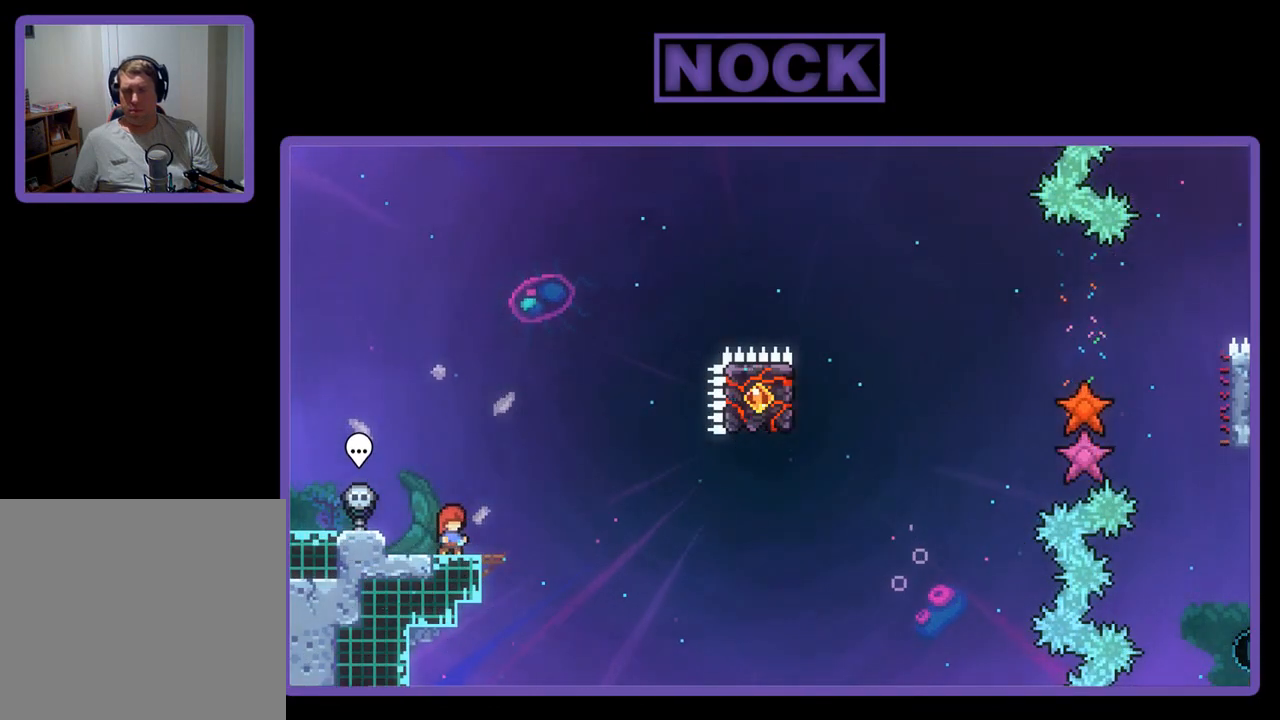
{"buttons": ["R2"], "left_stick": "center", "events": []}
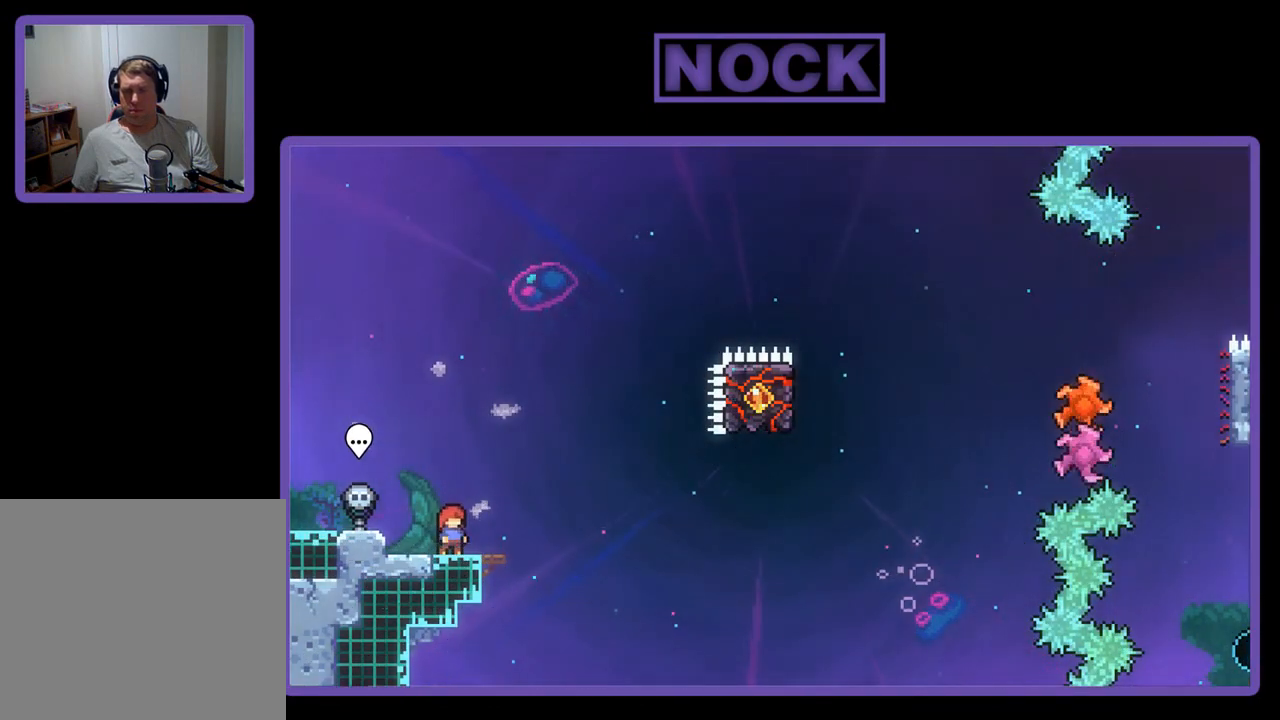
{"buttons": ["R2"], "left_stick": "center", "events": []}
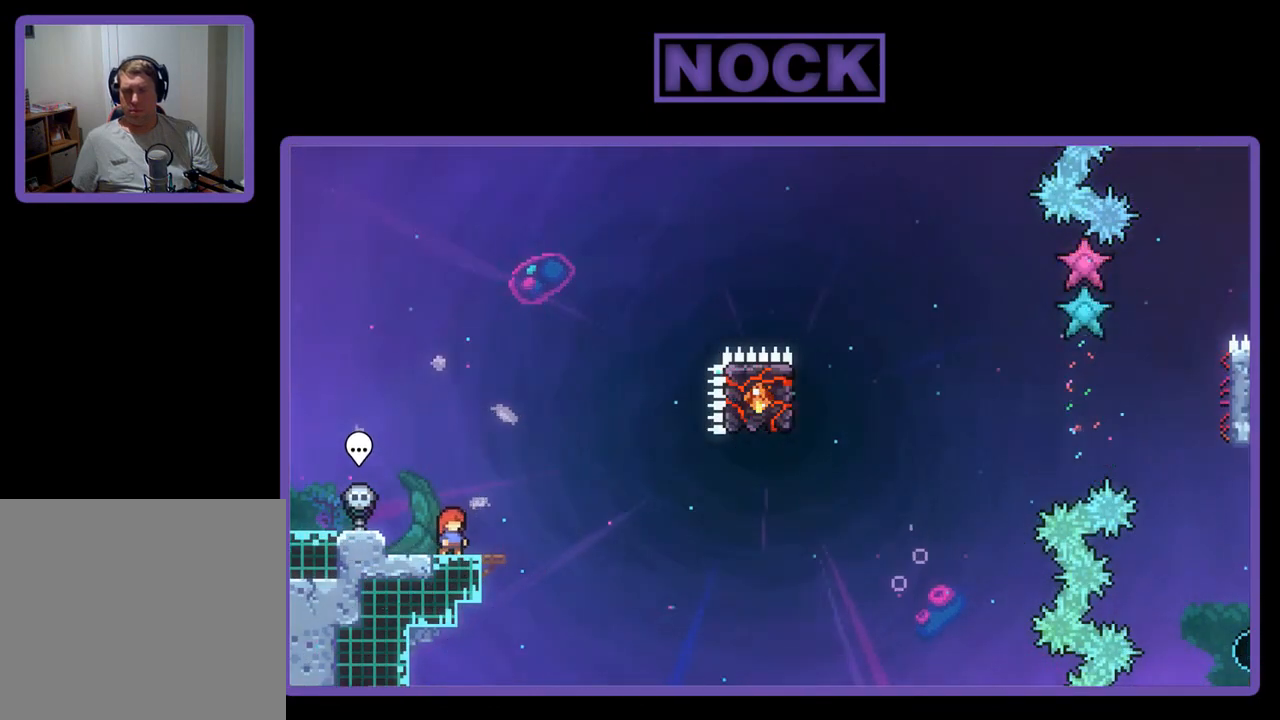
{"buttons": ["R2"], "left_stick": "center", "events": [[150, "CROSS", "down"], [417, "CROSS", "up"]]}
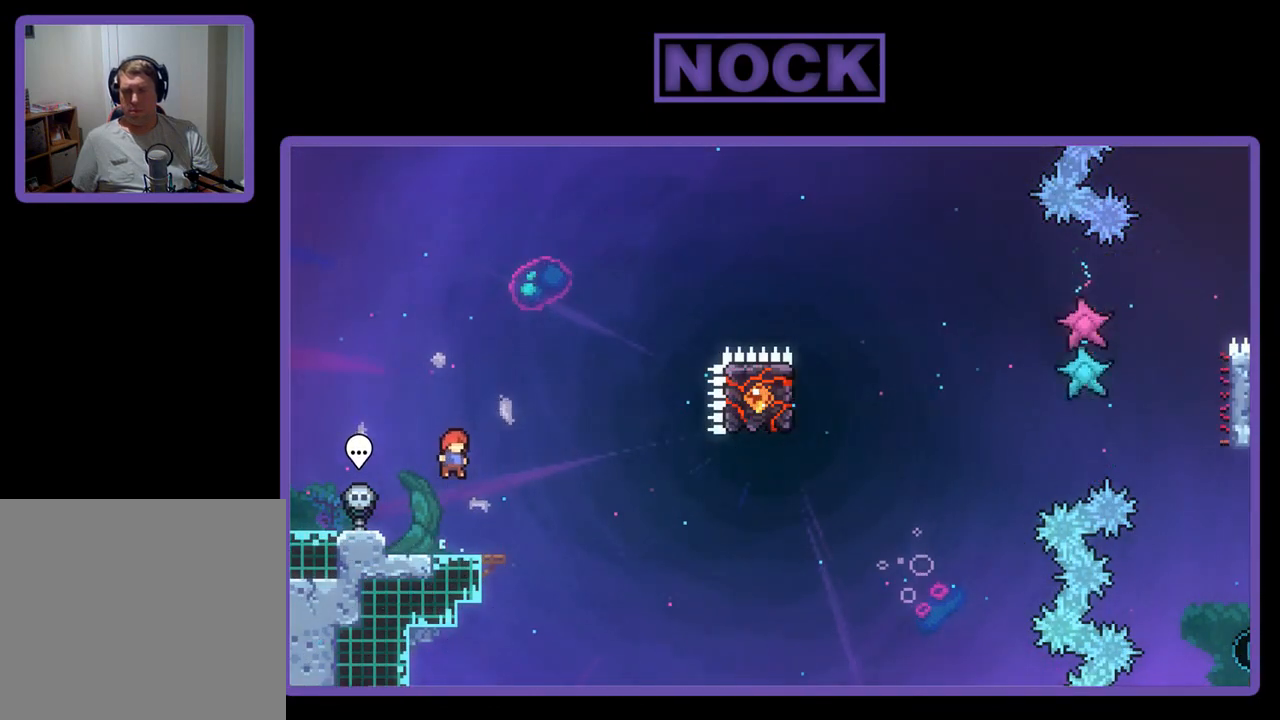
{"buttons": ["CROSS", "R2", "DPAD_RIGHT"], "left_stick": "center", "events": [[150, "CIRCLE", "down"], [183, "DPAD_DOWN", "down"], [217, "DPAD_RIGHT", "down"], [250, "CIRCLE", "up"], [350, "CROSS", "down"], [350, "DPAD_DOWN", "up"]]}
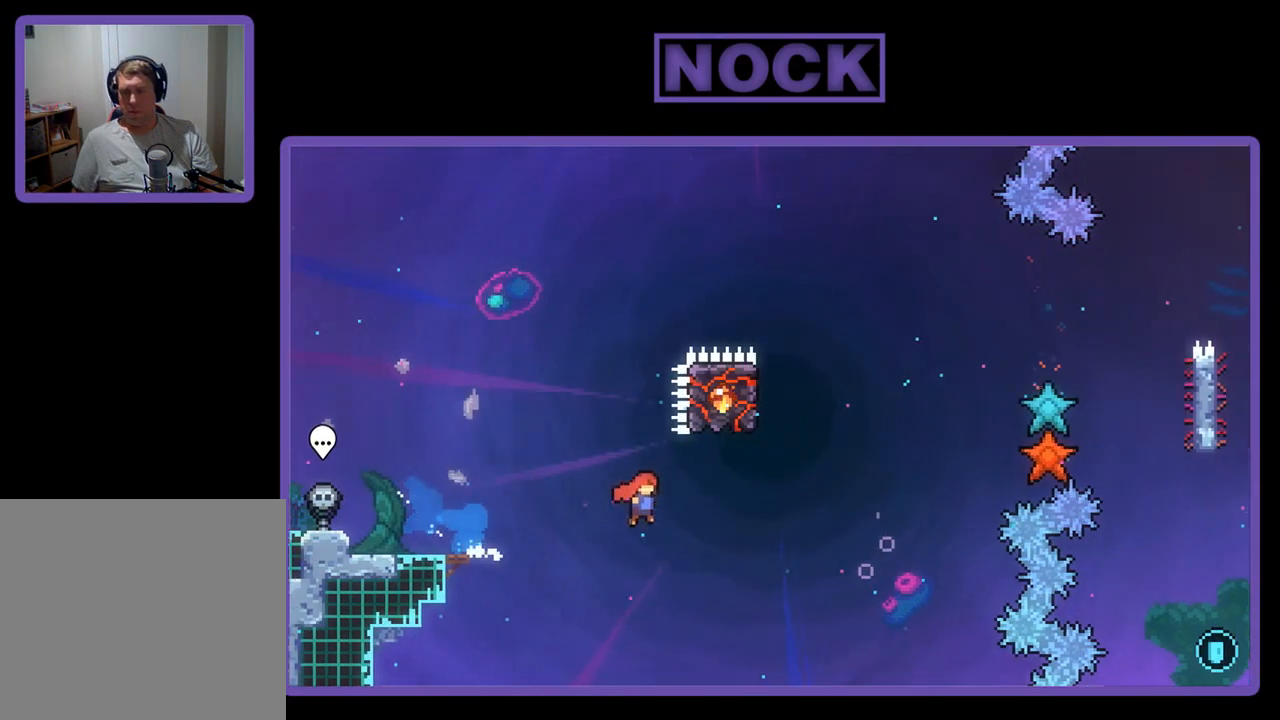
{"buttons": ["CIRCLE", "R2", "DPAD_UP", "DPAD_LEFT"], "left_stick": "center", "events": [[217, "CROSS", "up"], [217, "DPAD_RIGHT", "up"], [317, "CIRCLE", "down"], [317, "DPAD_UP", "down"], [483, "DPAD_LEFT", "down"]]}
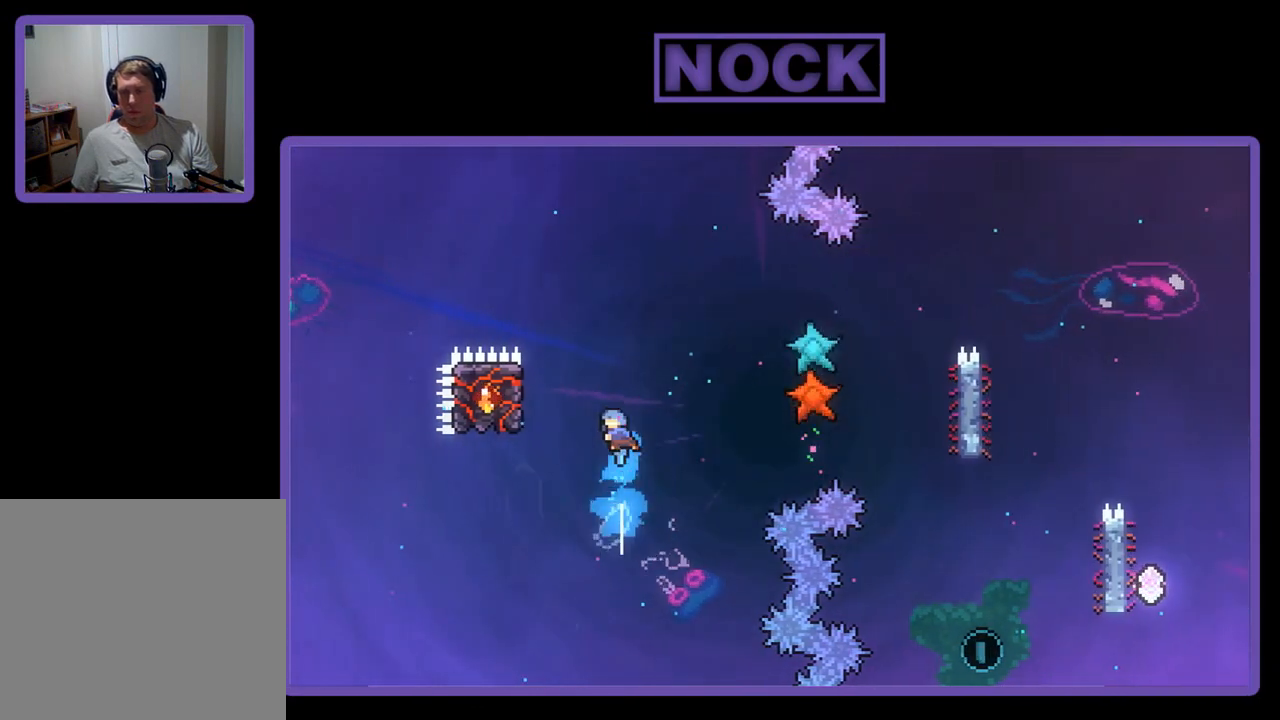
{"buttons": ["R2", "DPAD_UP", "DPAD_LEFT"], "left_stick": "center", "events": [[17, "CIRCLE", "up"]]}
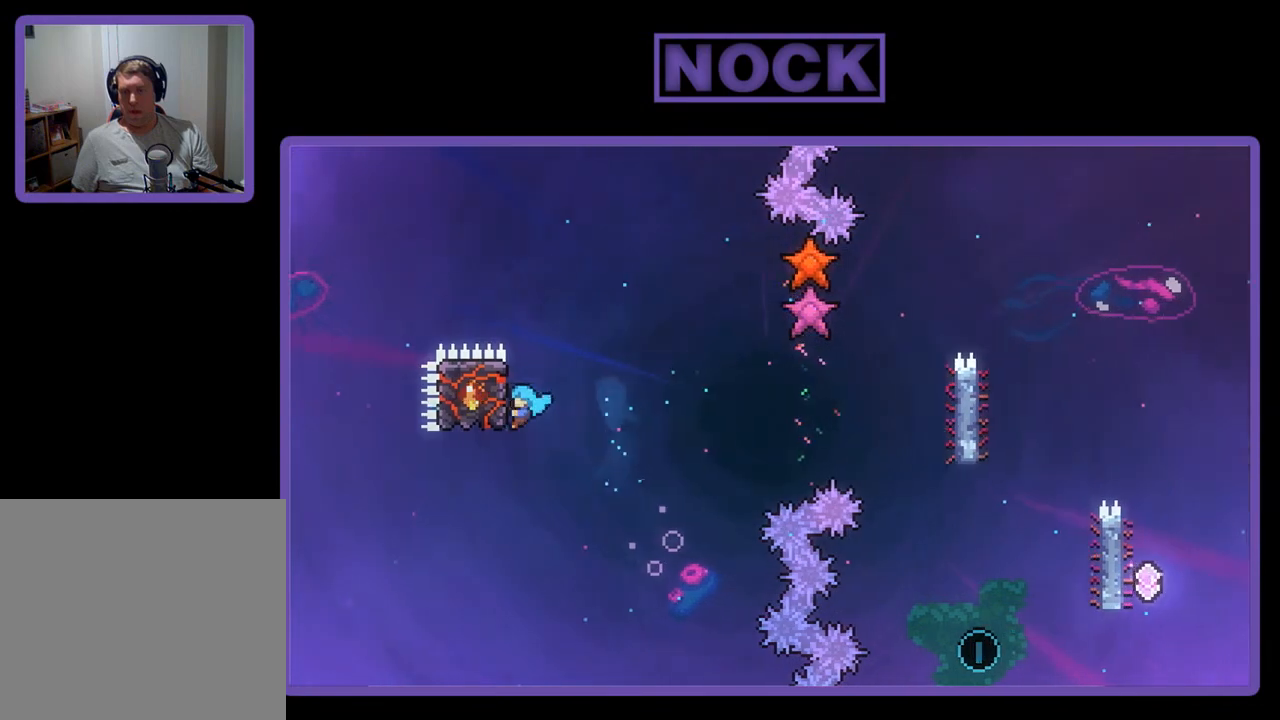
{"buttons": ["CROSS", "R2", "DPAD_RIGHT"], "left_stick": "center", "events": [[133, "DPAD_LEFT", "up"], [217, "DPAD_UP", "up"], [350, "DPAD_RIGHT", "down"], [350, "DPAD_UP", "down"], [417, "CROSS", "down"], [417, "DPAD_UP", "up"]]}
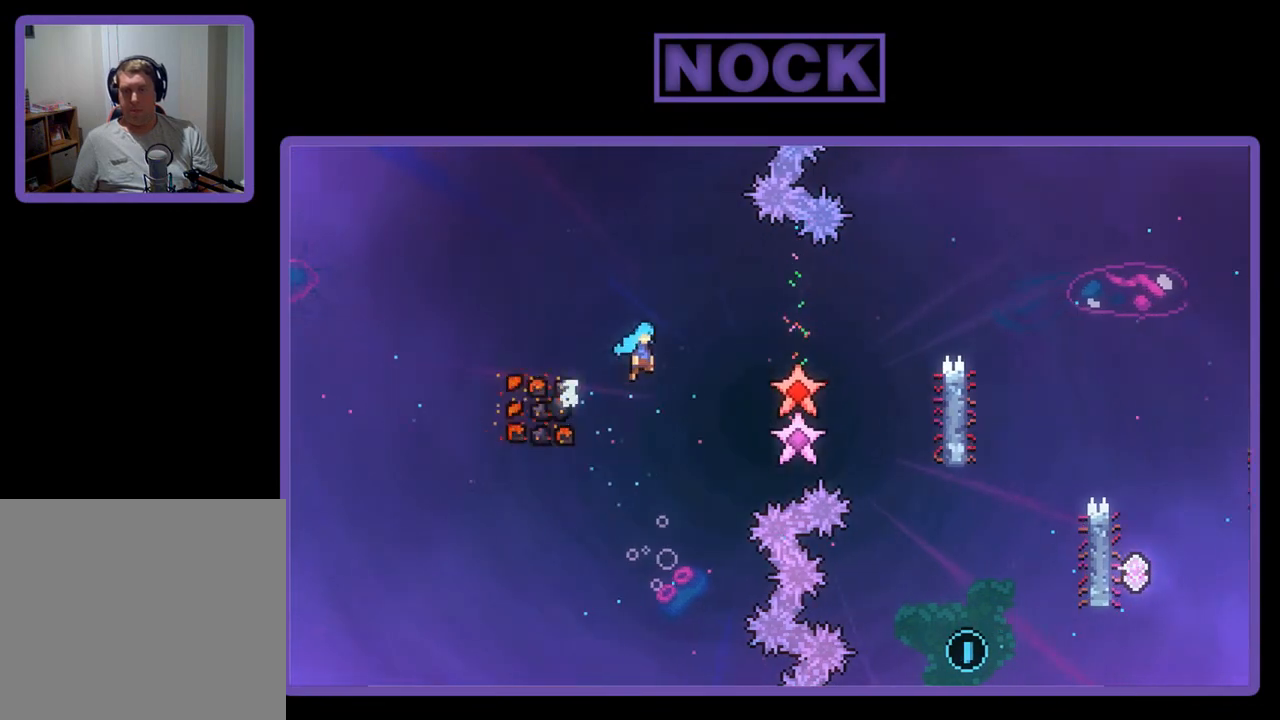
{"buttons": ["R2", "DPAD_RIGHT"], "left_stick": "center", "events": [[183, "CROSS", "up"]]}
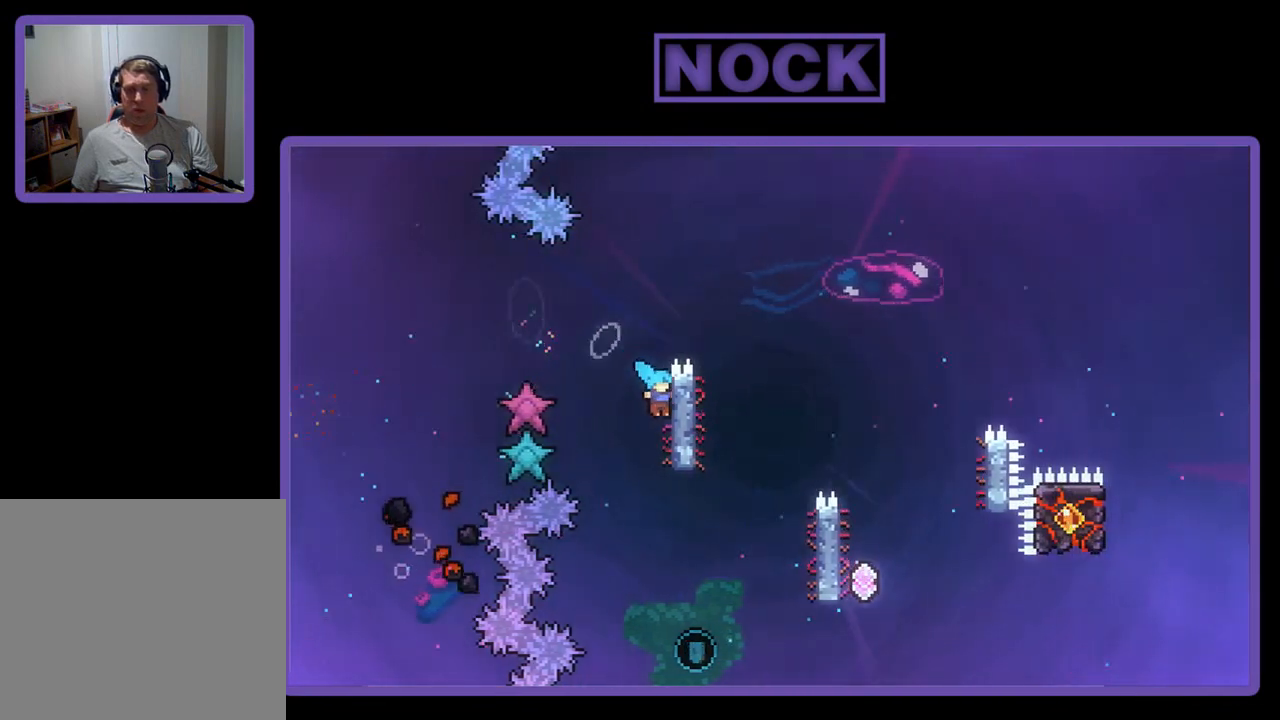
{"buttons": ["R2", "DPAD_UP"], "left_stick": "center", "events": [[83, "DPAD_RIGHT", "up"], [217, "DPAD_UP", "down"]]}
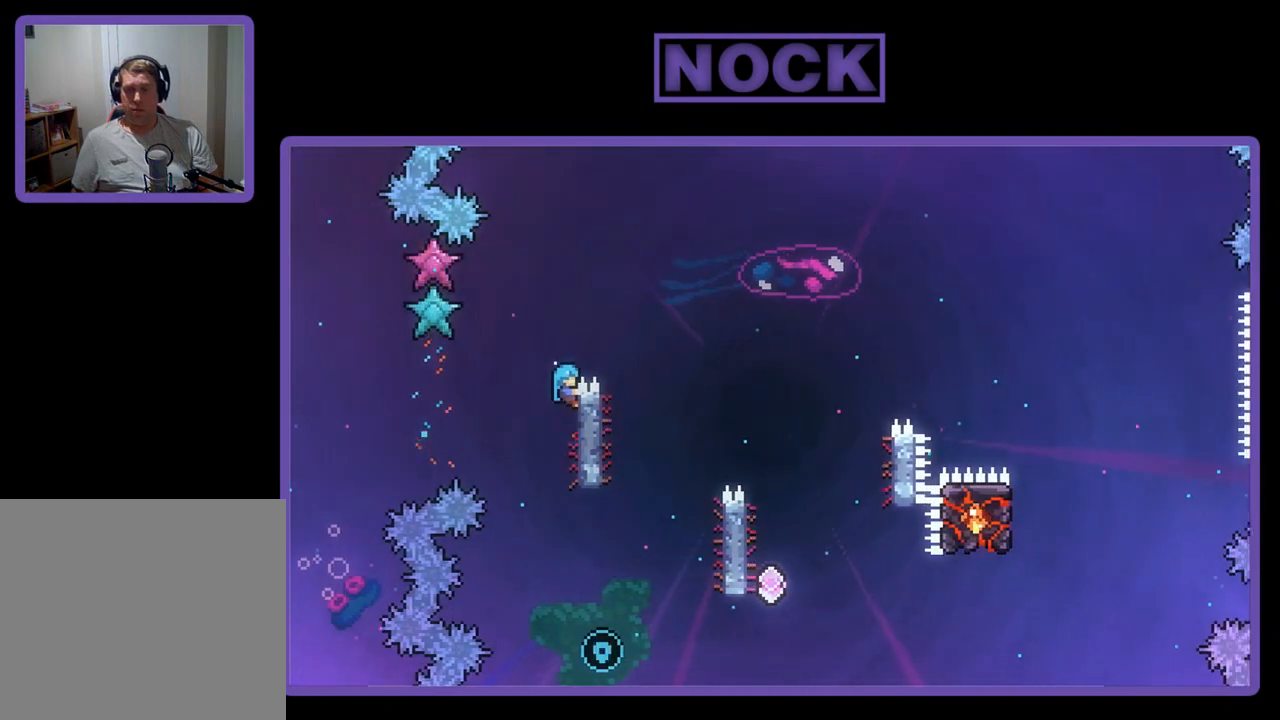
{"buttons": ["R2", "DPAD_RIGHT"], "left_stick": "center", "events": [[83, "DPAD_RIGHT", "down"], [83, "DPAD_UP", "up"]]}
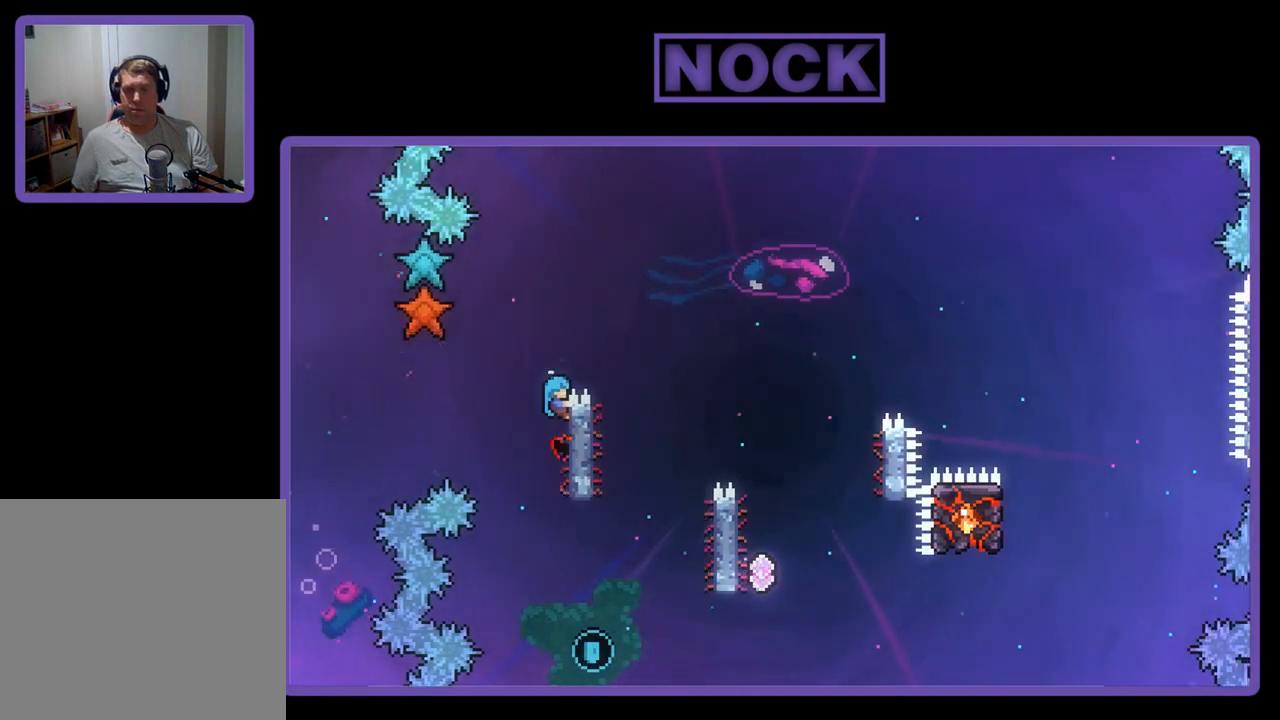
{"buttons": ["R2", "DPAD_RIGHT"], "left_stick": "center", "events": [[17, "CROSS", "down"], [217, "CROSS", "up"], [217, "DPAD_RIGHT", "up"], [350, "DPAD_RIGHT", "down"]]}
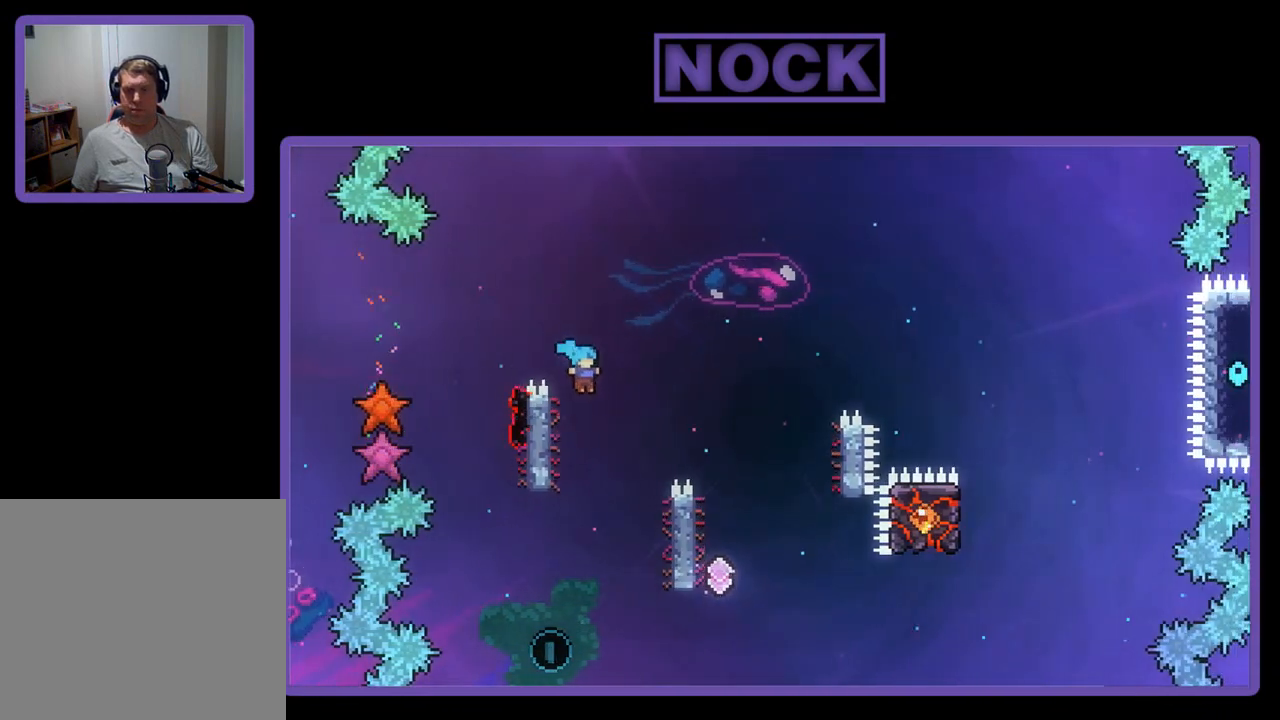
{"buttons": ["CROSS", "R2", "DPAD_UP", "DPAD_LEFT"], "left_stick": "center", "events": [[217, "DPAD_RIGHT", "up"], [317, "DPAD_RIGHT", "down"], [350, "CROSS", "down"], [383, "DPAD_UP", "down"], [483, "DPAD_RIGHT", "up"], [500, "DPAD_LEFT", "down"]]}
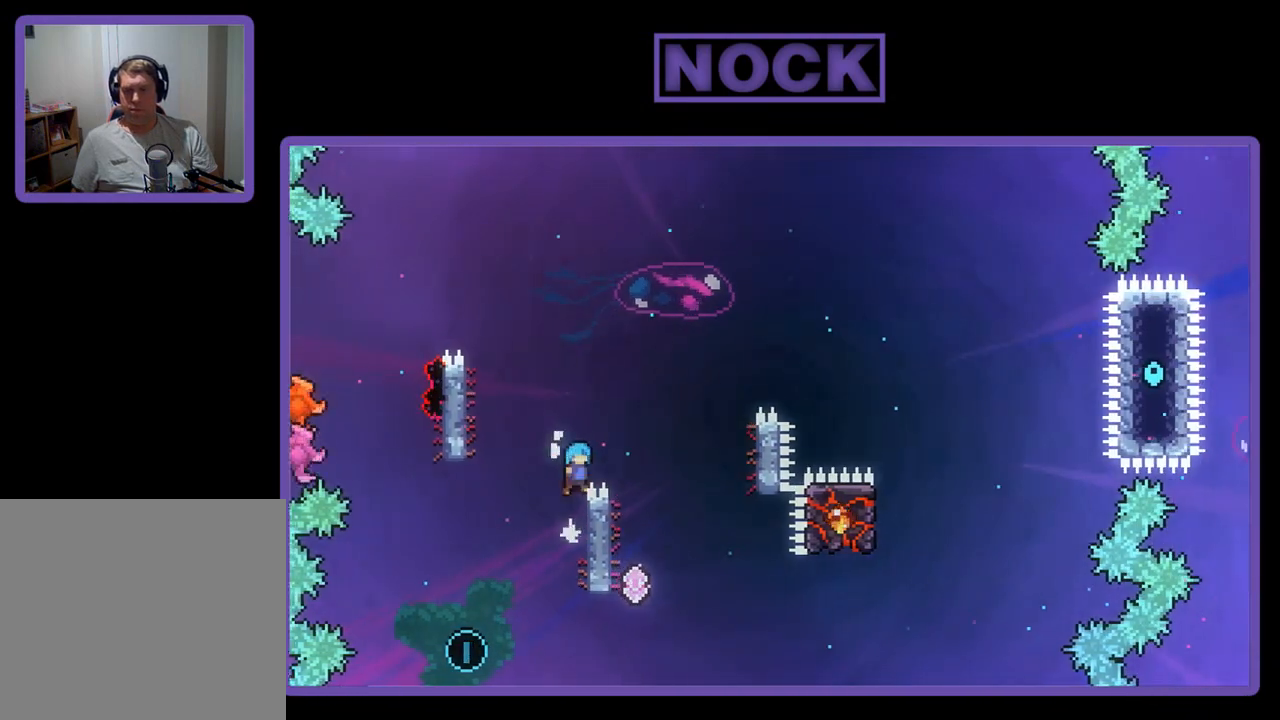
{"buttons": ["R2", "DPAD_UP", "DPAD_RIGHT"], "left_stick": "center", "events": [[300, "DPAD_LEFT", "up"], [350, "CROSS", "up"], [383, "DPAD_RIGHT", "down"]]}
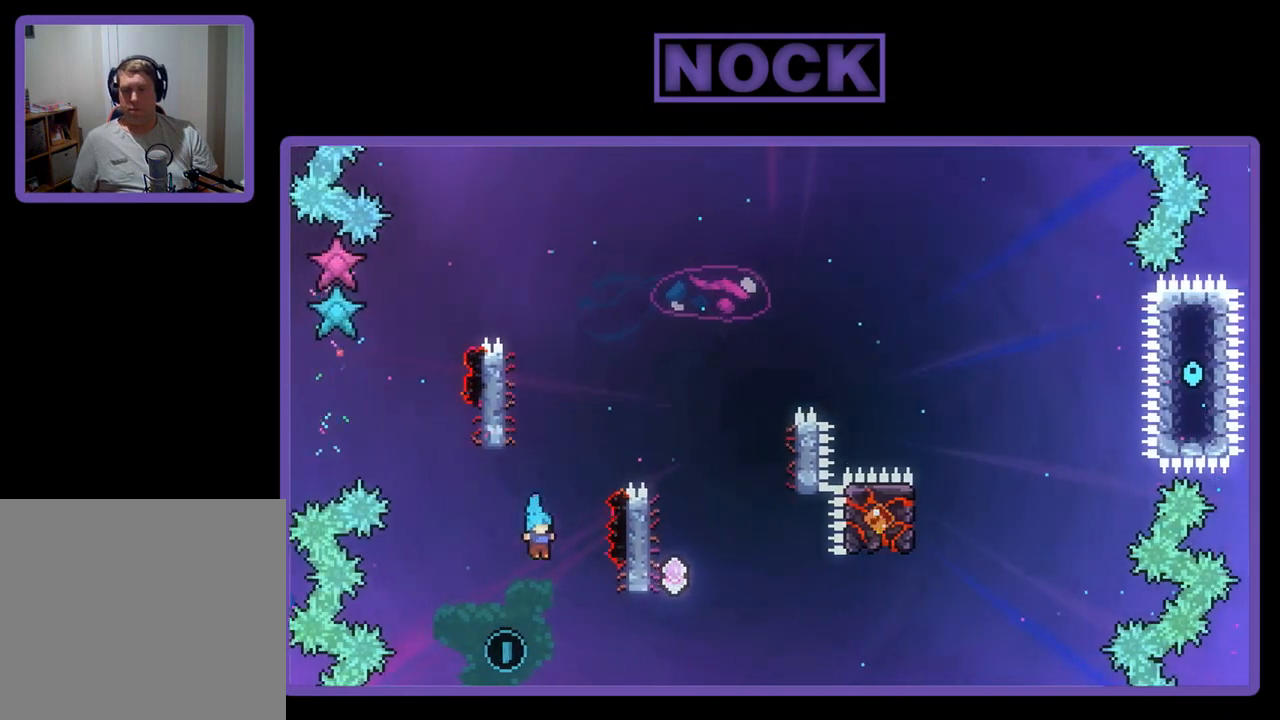
{"buttons": ["DPAD_LEFT"], "left_stick": "center", "events": [[100, "DPAD_RIGHT", "up"], [150, "DPAD_UP", "up"], [217, "CROSS", "down"], [283, "DPAD_LEFT", "down"], [317, "DPAD_UP", "down"], [400, "CROSS", "up"], [483, "DPAD_UP", "up"], [483, "R2", "up"]]}
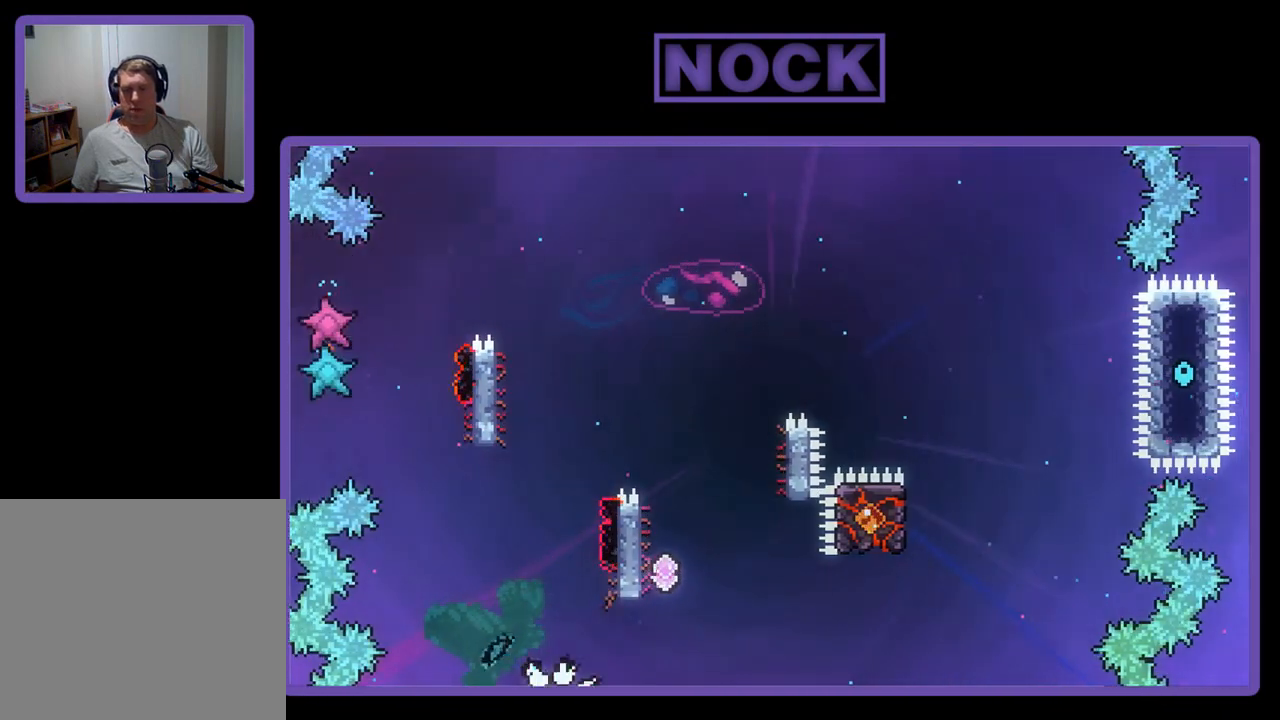
{"buttons": [], "left_stick": "center", "events": [[17, "DPAD_LEFT", "up"]]}
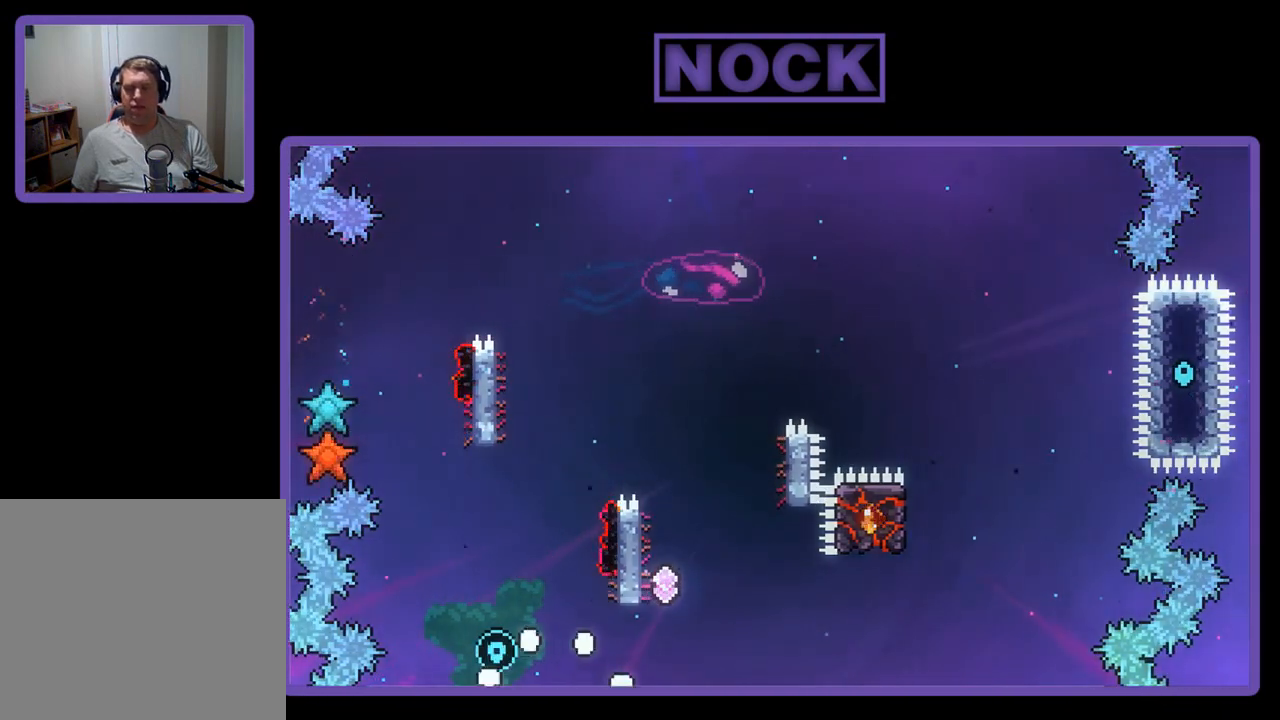
{"buttons": [], "left_stick": "center", "events": []}
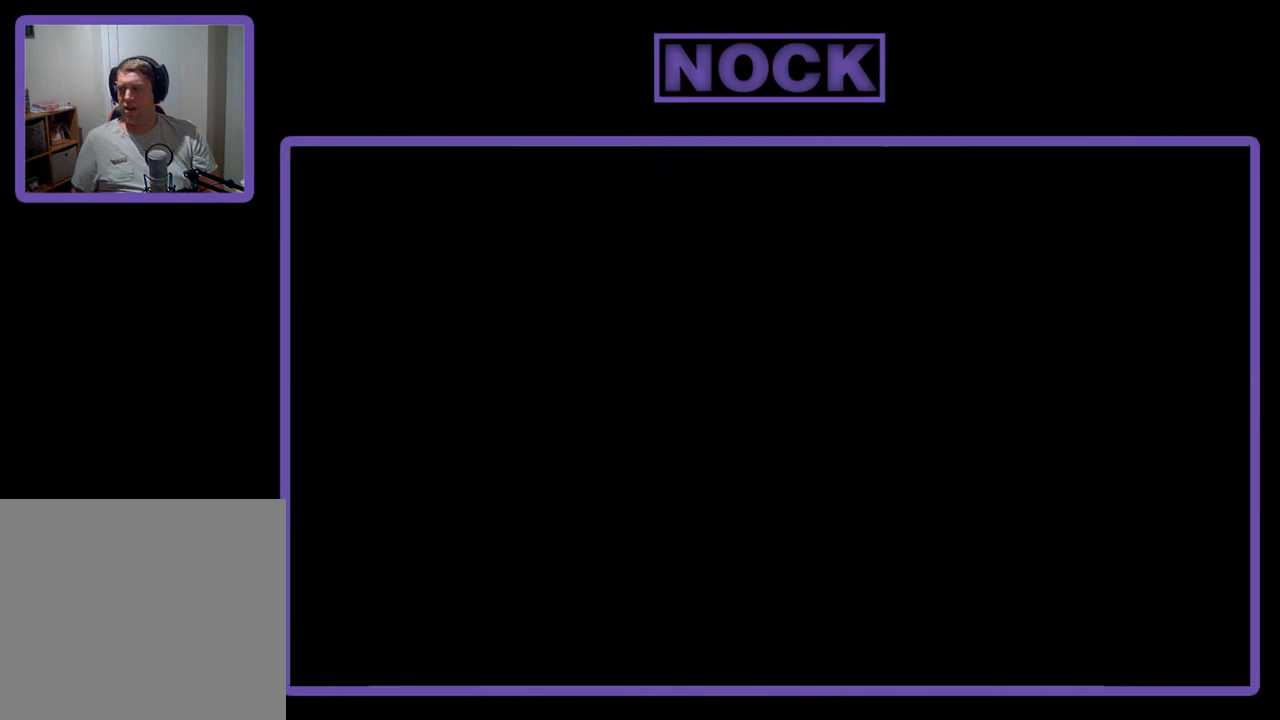
{"buttons": ["R2", "DPAD_RIGHT"], "left_stick": "center", "events": [[350, "R2", "down"], [450, "DPAD_RIGHT", "down"]]}
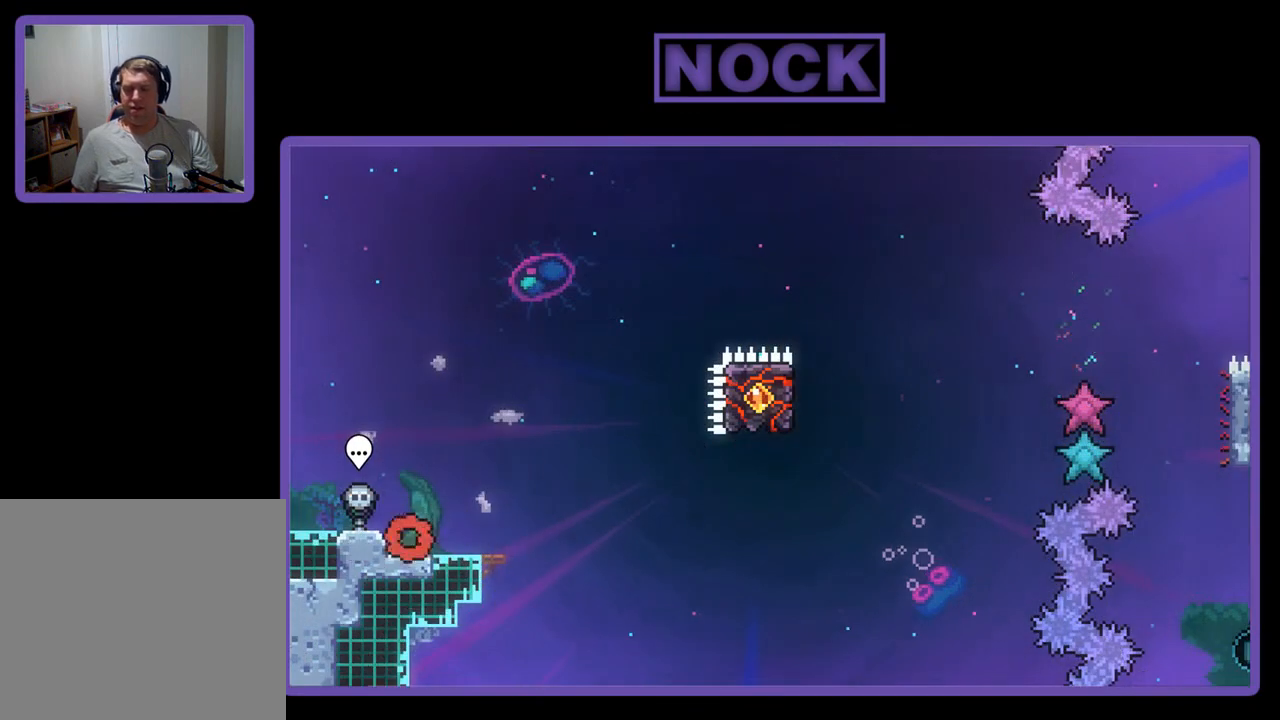
{"buttons": ["R2"], "left_stick": "center", "events": [[217, "DPAD_RIGHT", "up"]]}